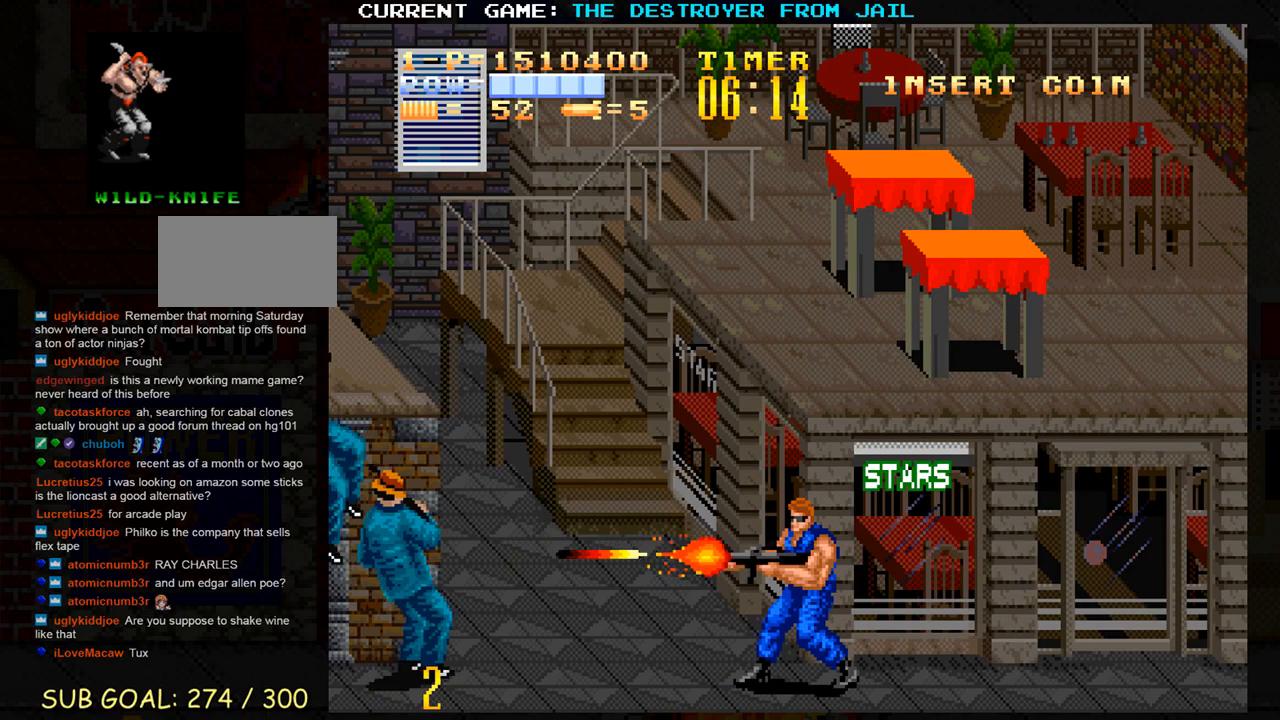
Gameplay with a controller (arcade stick); each line is a JSON object with the inputs held at the frame after it. "events" lists button and stick changes between this image and that frame as [ms after this image, input, new state], when the widget could be followed in between. Not read: L3 R3.
{"buttons": [], "left_stick": "right", "events": [[17, "SQUARE", "up"], [283, "left_stick", "left"], [450, "left_stick", "center"], [500, "left_stick", "right"]]}
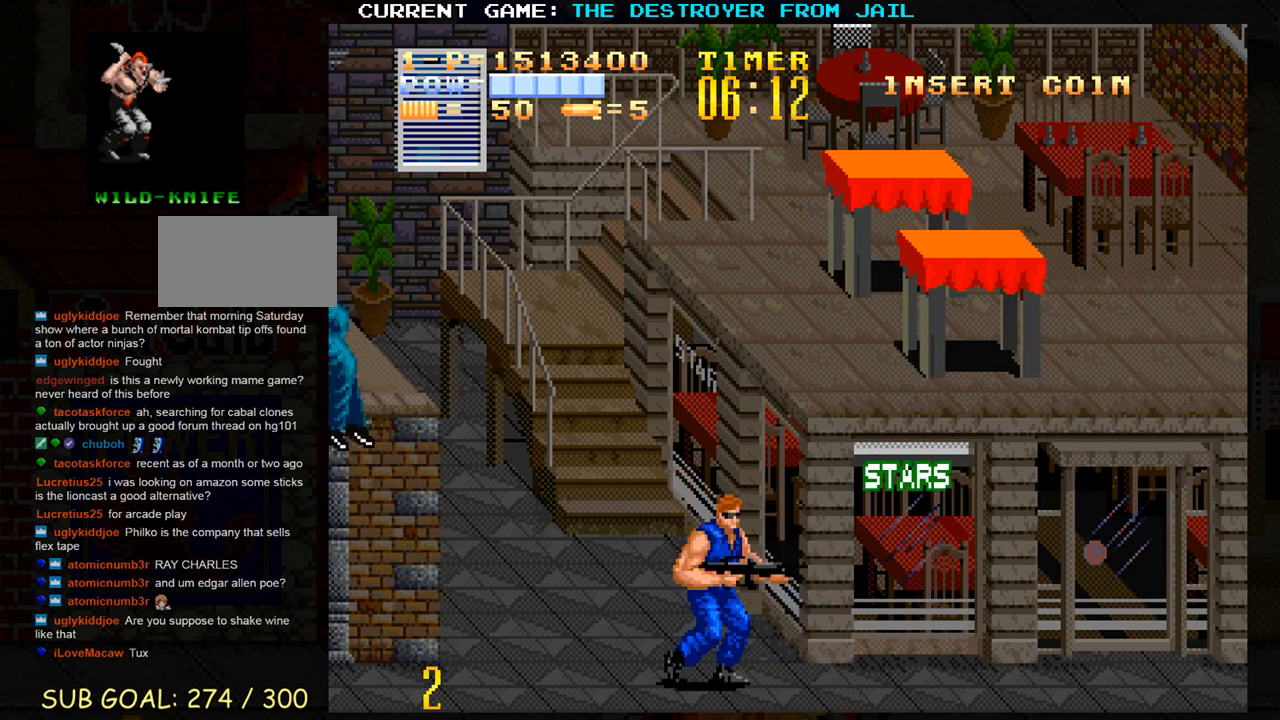
{"buttons": ["SQUARE"], "left_stick": "center", "events": [[183, "SQUARE", "down"], [250, "SQUARE", "up"], [483, "left_stick", "center"], [500, "SQUARE", "down"]]}
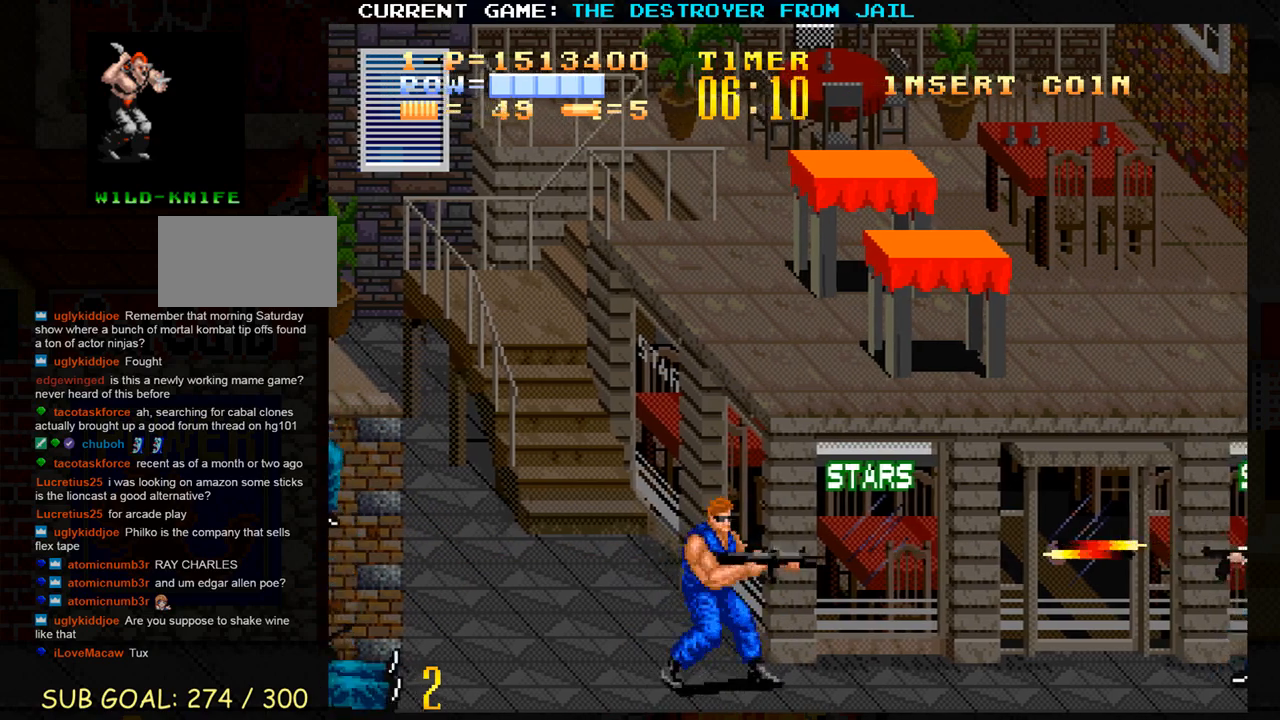
{"buttons": [], "left_stick": "up-left", "events": [[33, "SQUARE", "up"], [33, "left_stick", "left"], [133, "left_stick", "up-left"]]}
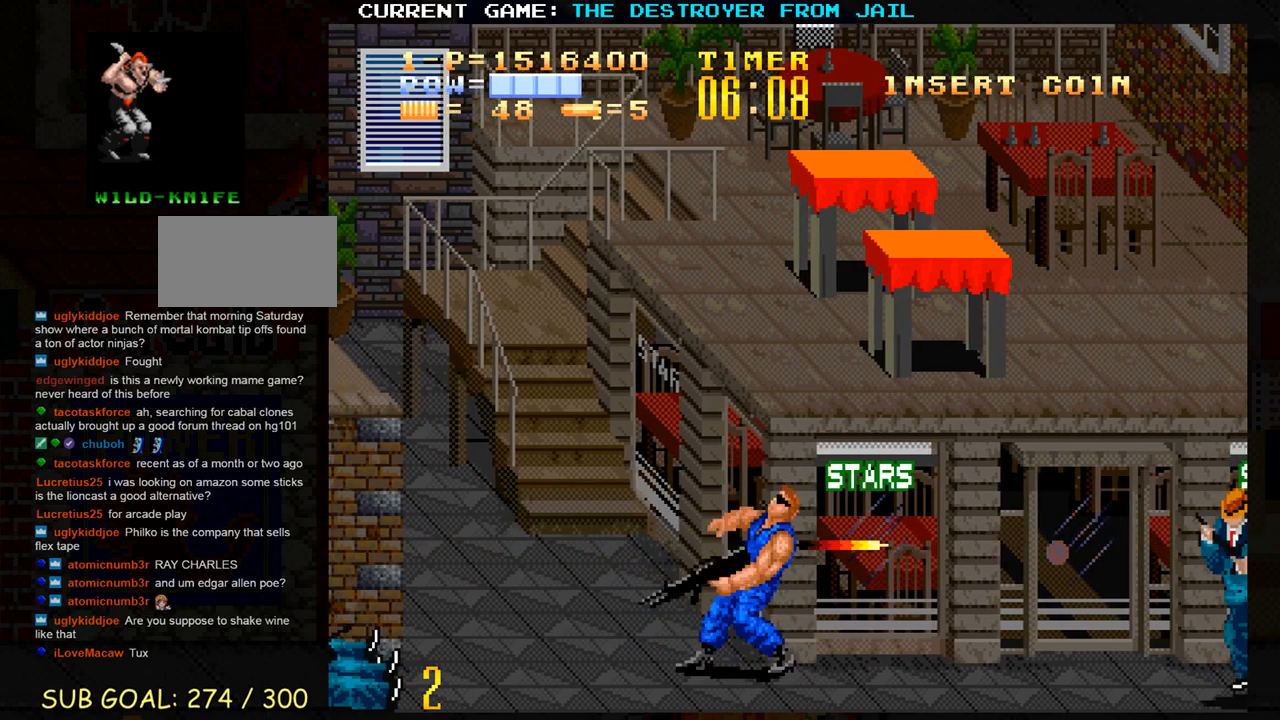
{"buttons": [], "left_stick": "left", "events": [[383, "left_stick", "left"]]}
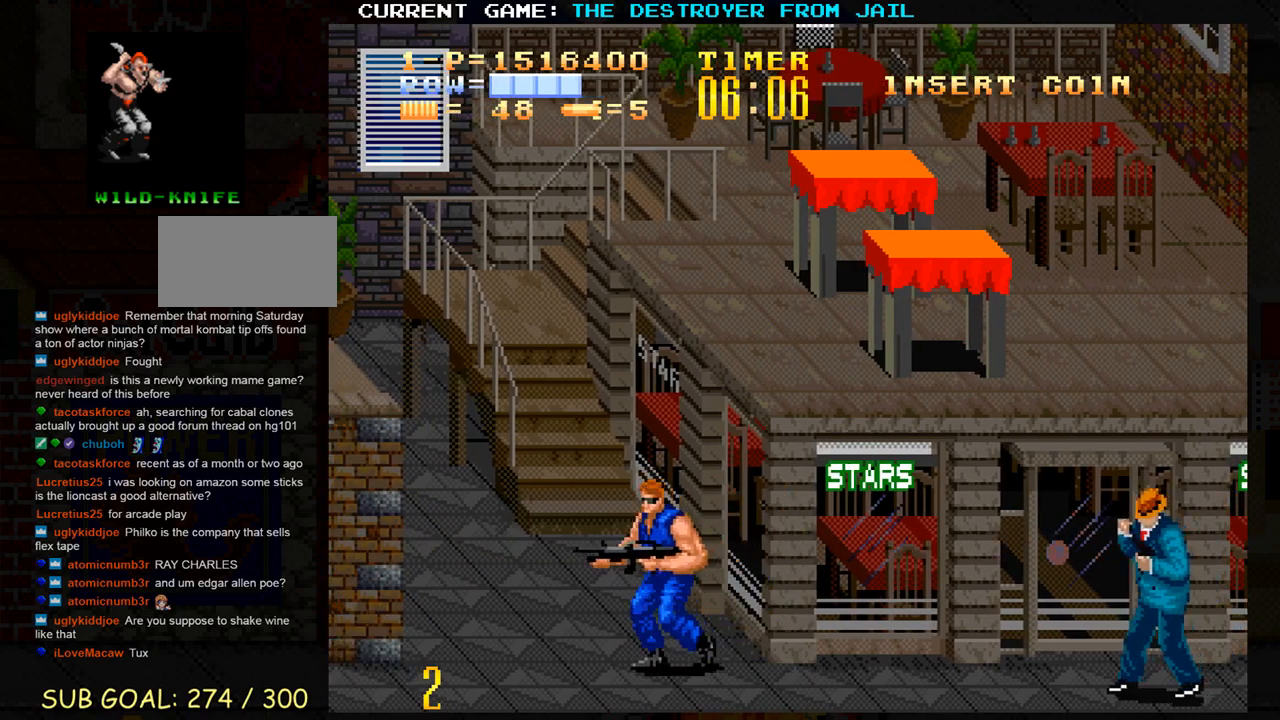
{"buttons": [], "left_stick": "center", "events": [[133, "left_stick", "right"], [150, "SQUARE", "down"], [217, "SQUARE", "up"], [233, "left_stick", "center"], [300, "SQUARE", "down"], [367, "SQUARE", "up"]]}
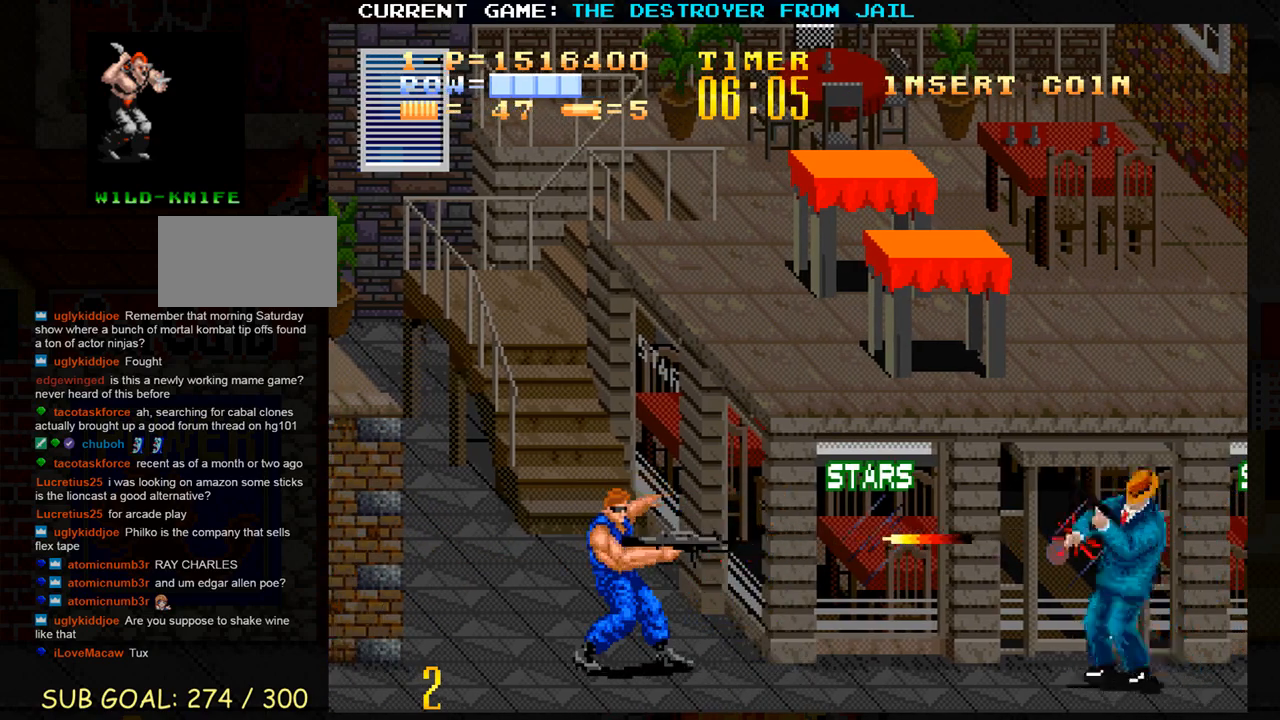
{"buttons": [], "left_stick": "right", "events": [[100, "left_stick", "left"], [150, "left_stick", "up-left"], [450, "left_stick", "right"]]}
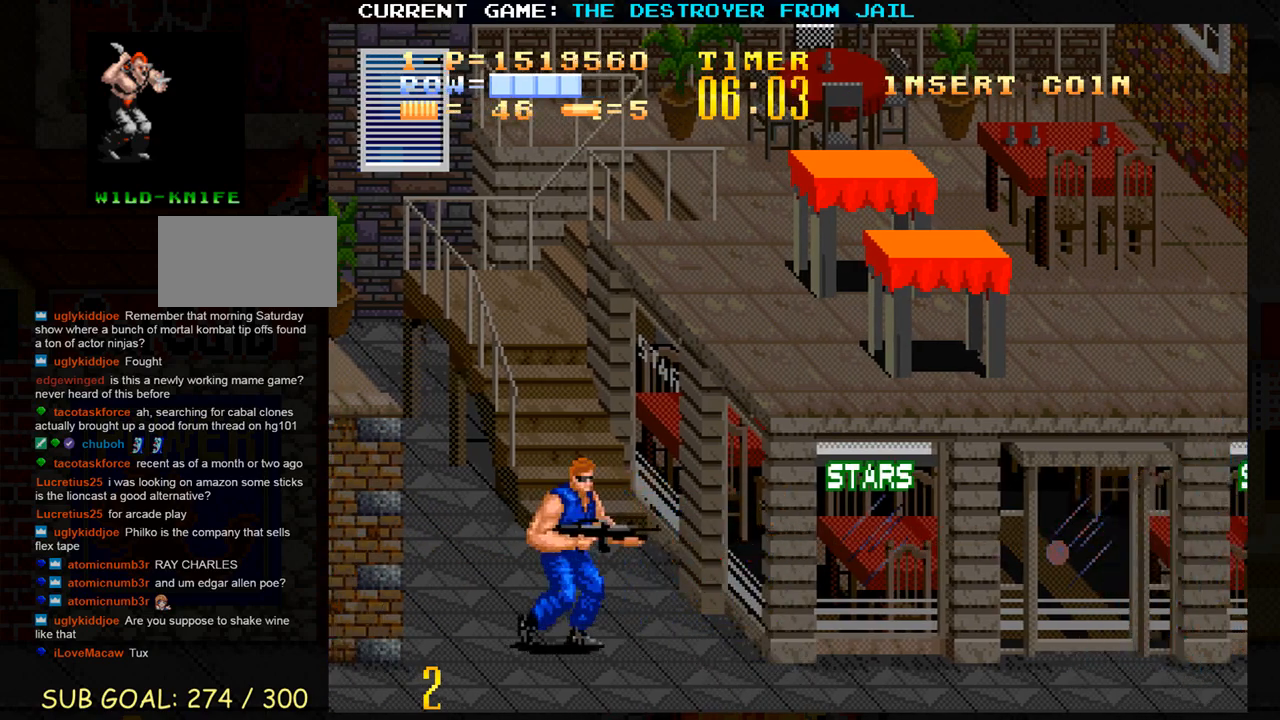
{"buttons": [], "left_stick": "down-right", "events": [[117, "left_stick", "down-right"]]}
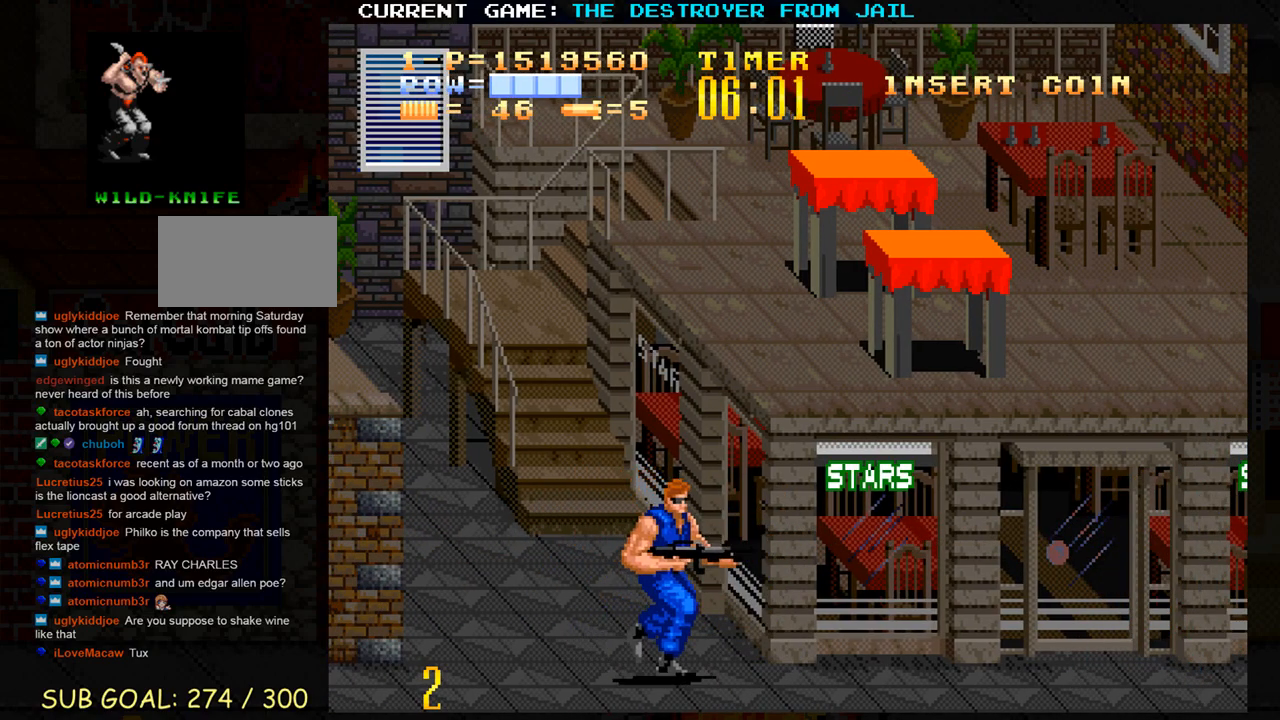
{"buttons": [], "left_stick": "down", "events": [[17, "left_stick", "right"], [150, "left_stick", "center"], [500, "left_stick", "down"]]}
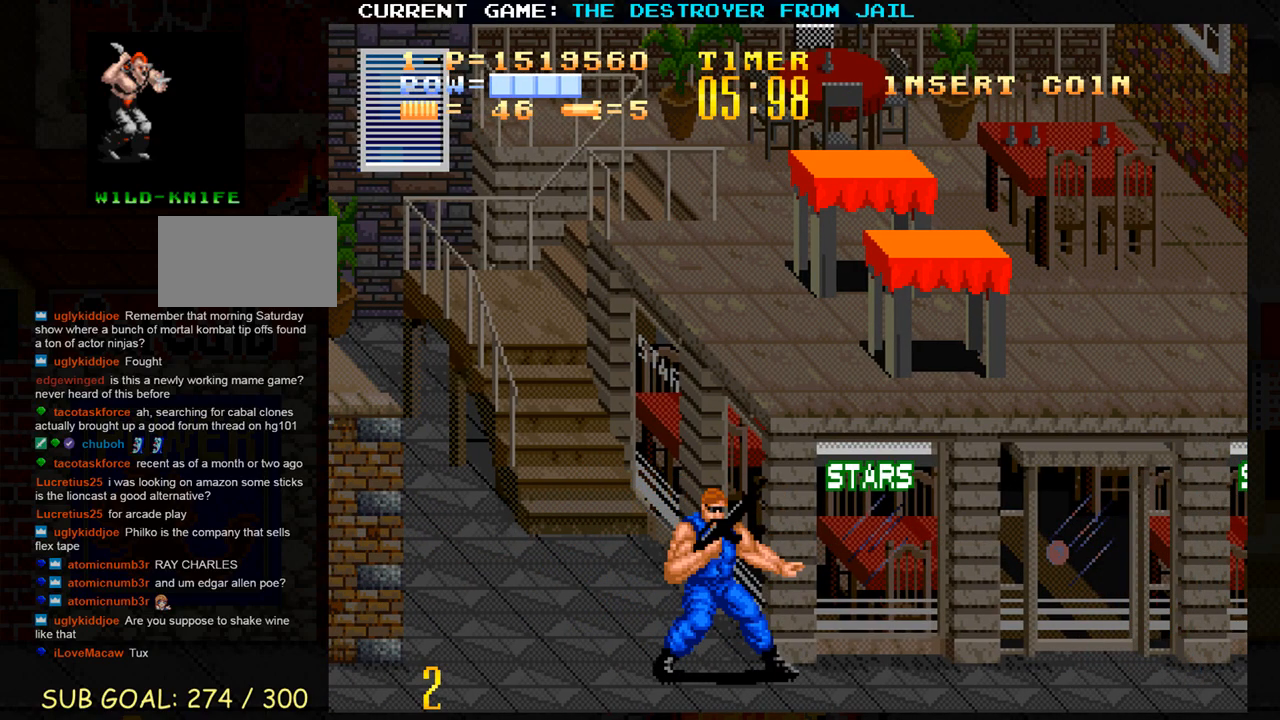
{"buttons": ["TRIANGLE"], "left_stick": "up", "events": [[83, "left_stick", "right"], [333, "left_stick", "up"], [433, "TRIANGLE", "down"]]}
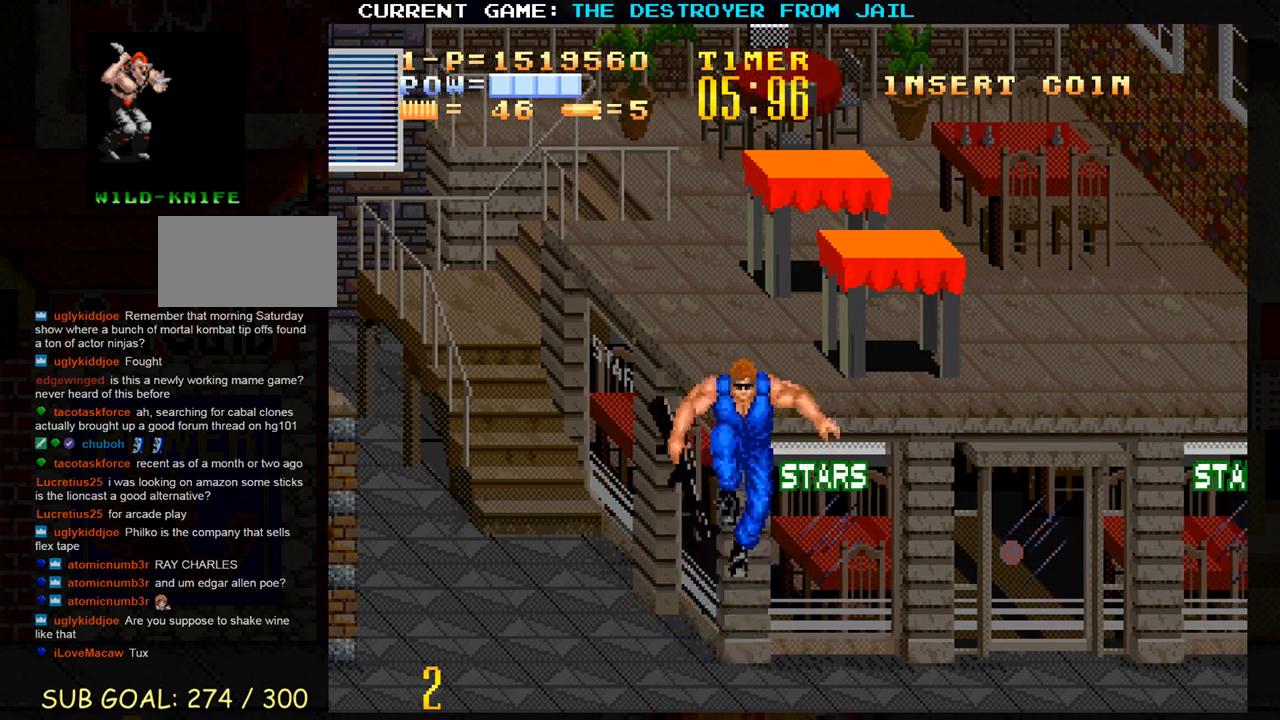
{"buttons": [], "left_stick": "up", "events": [[17, "TRIANGLE", "up"]]}
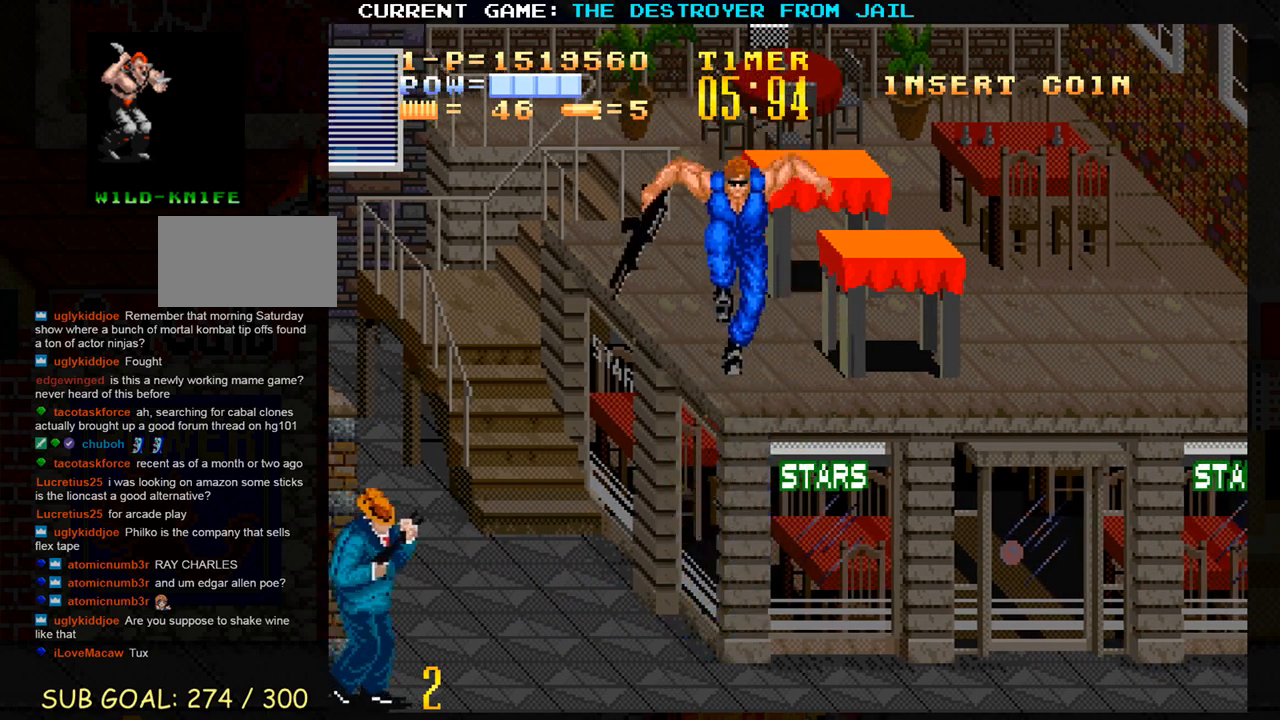
{"buttons": [], "left_stick": "up", "events": []}
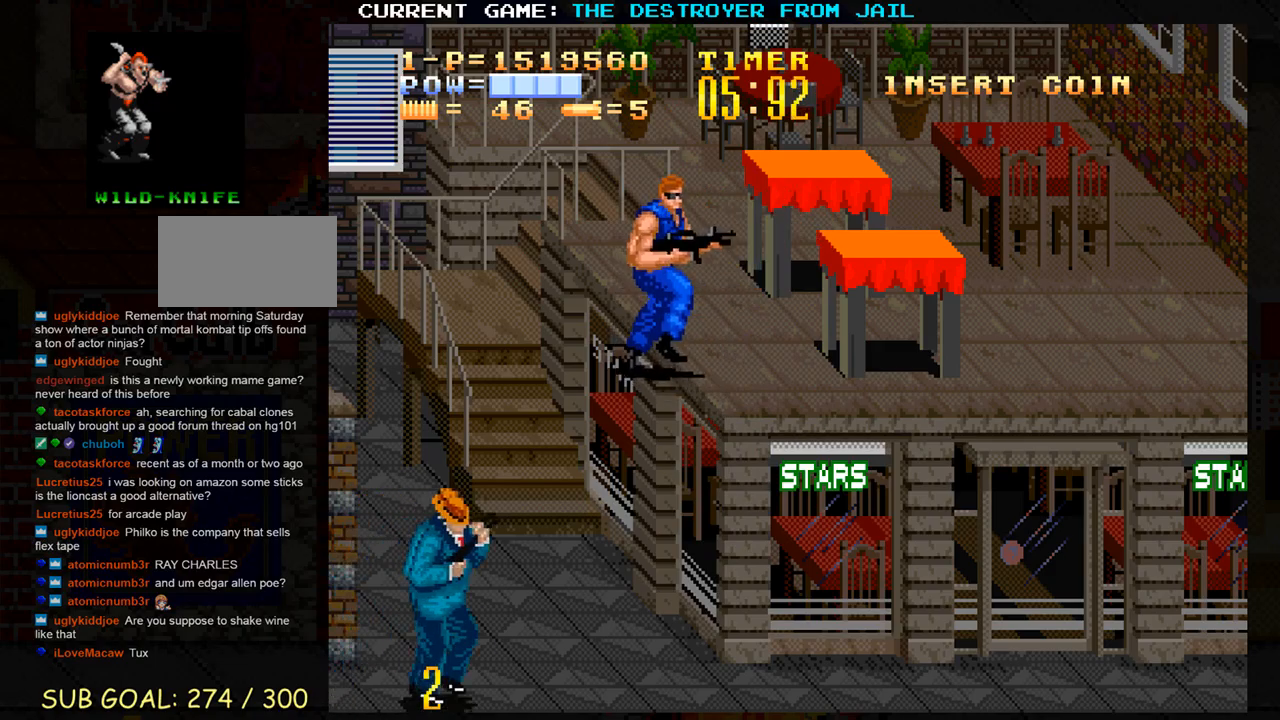
{"buttons": [], "left_stick": "up", "events": [[167, "CROSS", "down"], [250, "CROSS", "up"]]}
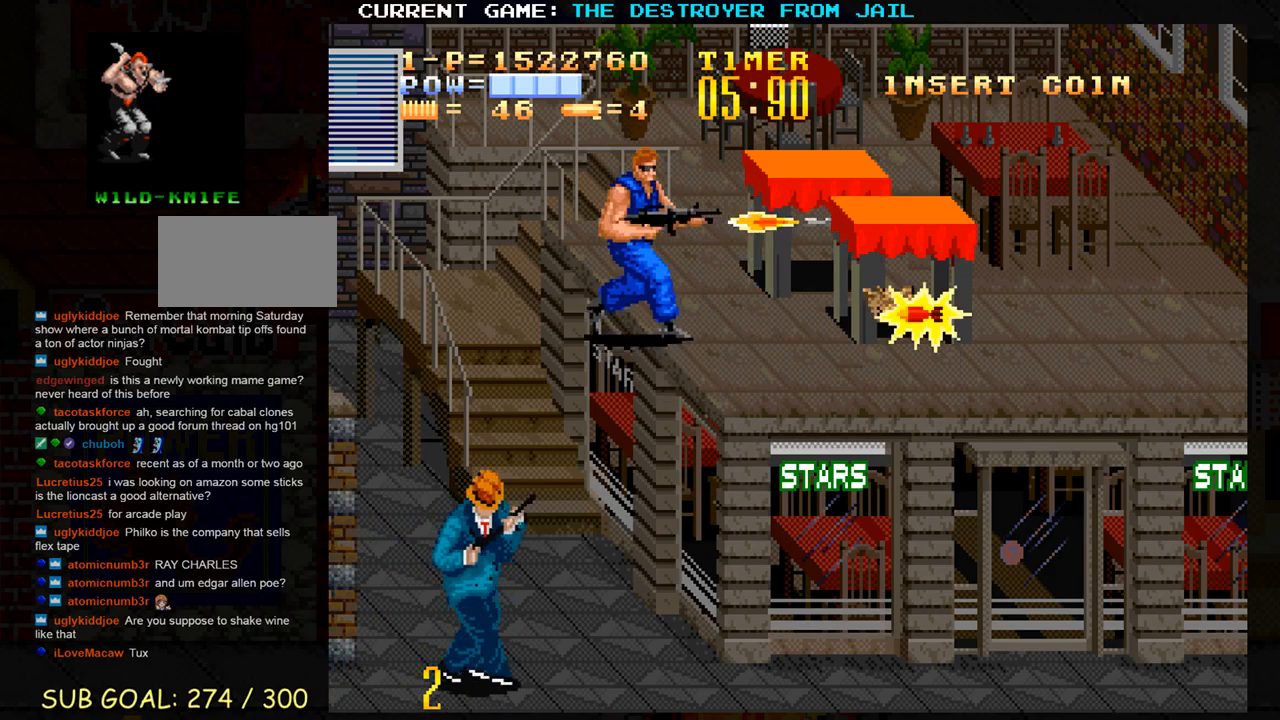
{"buttons": ["SQUARE"], "left_stick": "up", "events": [[450, "SQUARE", "down"]]}
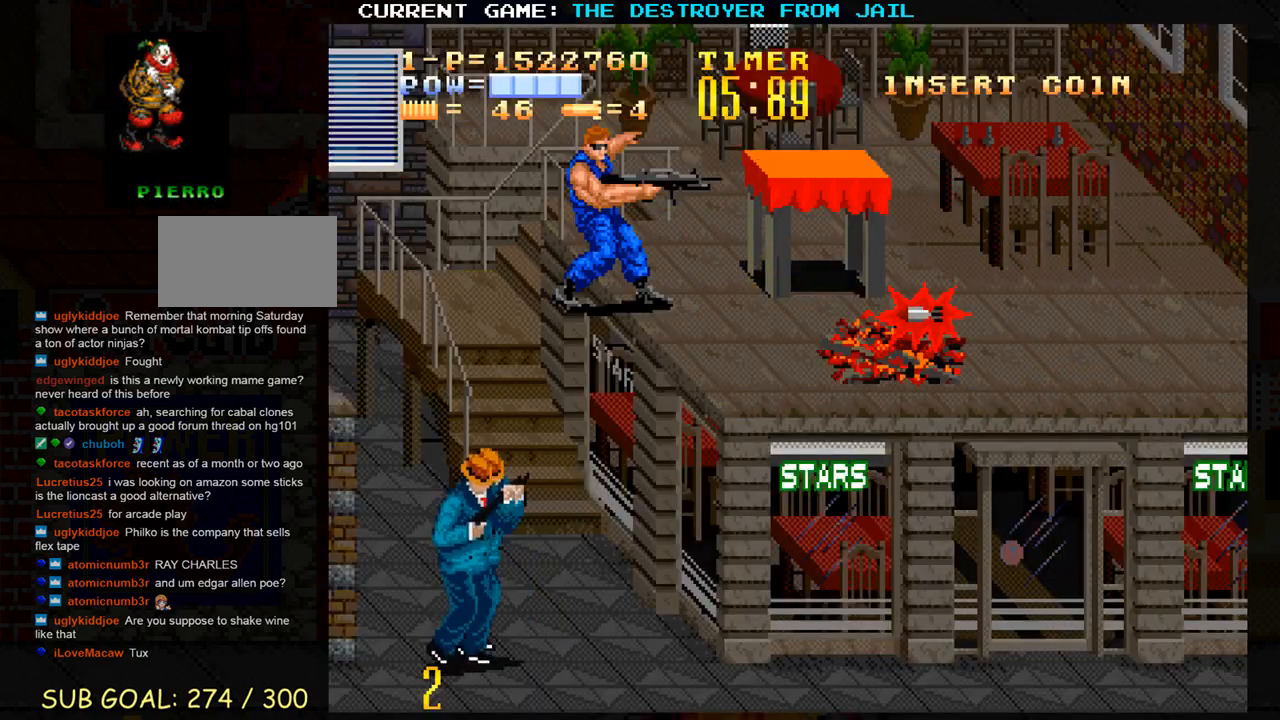
{"buttons": [], "left_stick": "up", "events": [[33, "SQUARE", "up"], [83, "SQUARE", "down"], [117, "SQUARE", "up"], [150, "SQUARE", "down"], [183, "SQUARE", "up"], [250, "SQUARE", "down"], [283, "SQUARE", "up"], [317, "SQUARE", "down"], [367, "SQUARE", "up"], [400, "SQUARE", "down"], [450, "SQUARE", "up"]]}
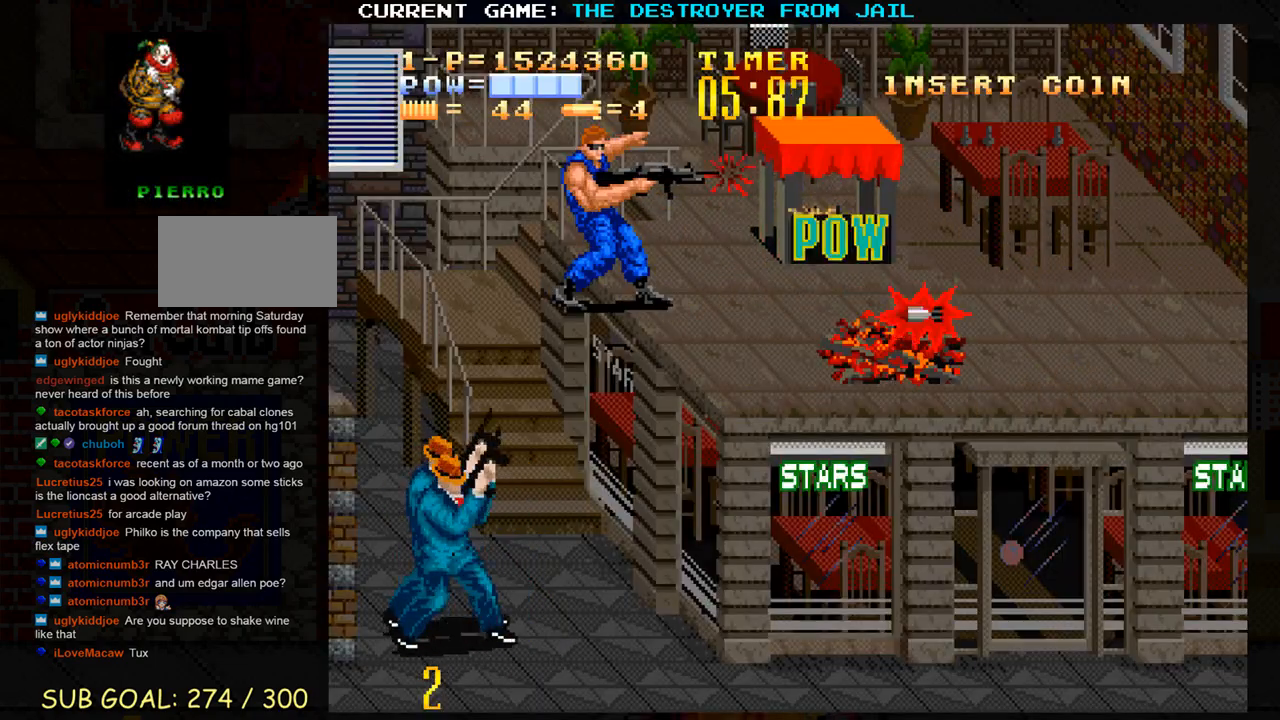
{"buttons": [], "left_stick": "right", "events": [[83, "left_stick", "right"]]}
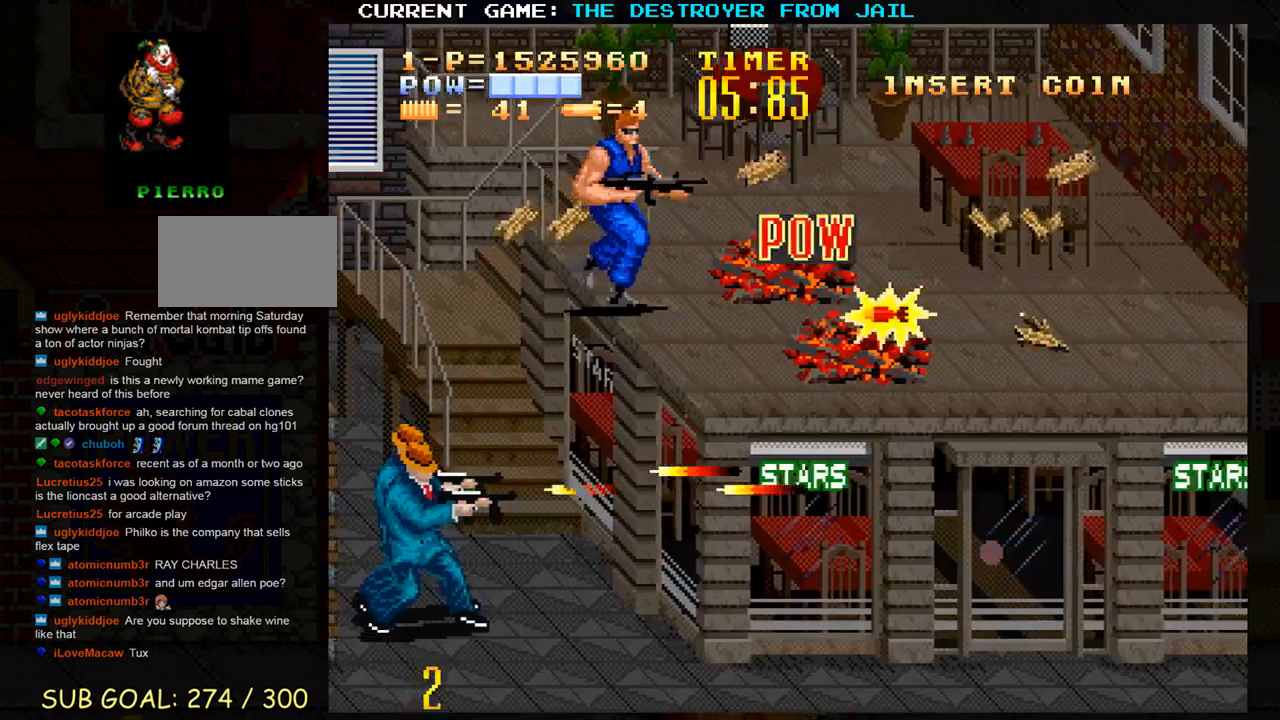
{"buttons": [], "left_stick": "down", "events": [[167, "left_stick", "center"], [233, "left_stick", "left"], [367, "left_stick", "down"]]}
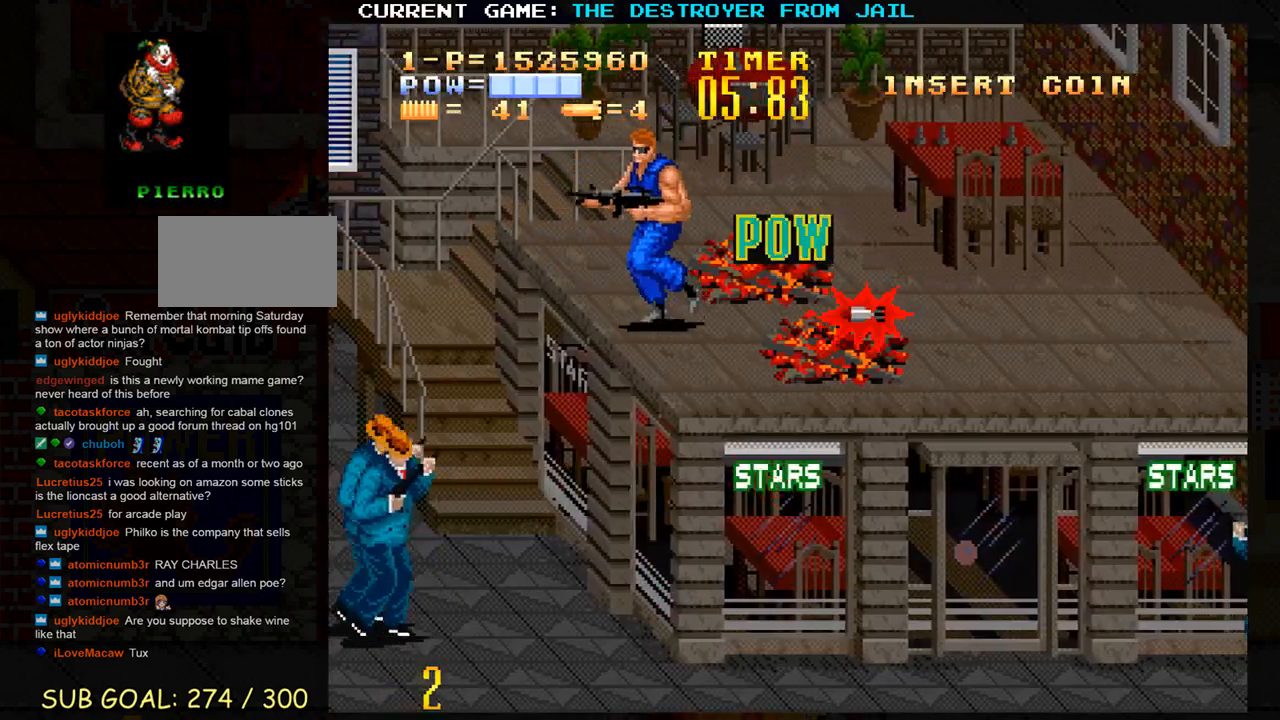
{"buttons": [], "left_stick": "center", "events": [[417, "left_stick", "center"]]}
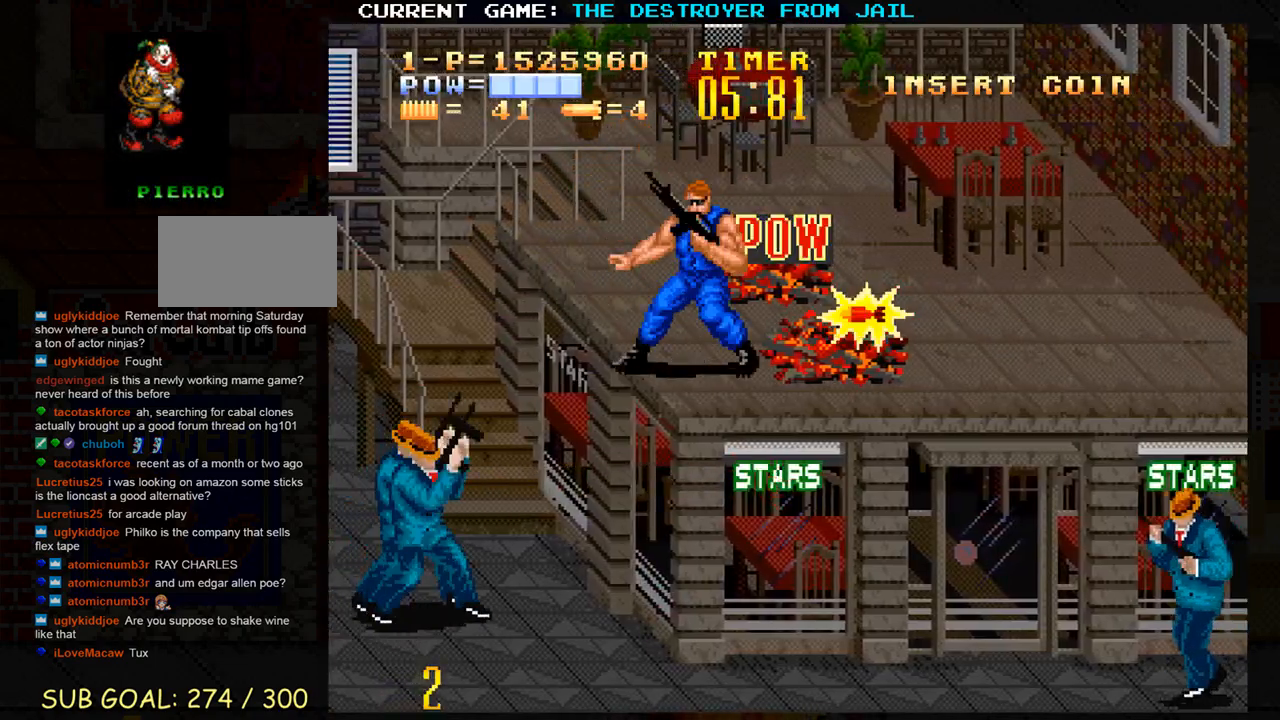
{"buttons": [], "left_stick": "down", "events": [[133, "left_stick", "down"], [317, "left_stick", "center"], [500, "left_stick", "down"]]}
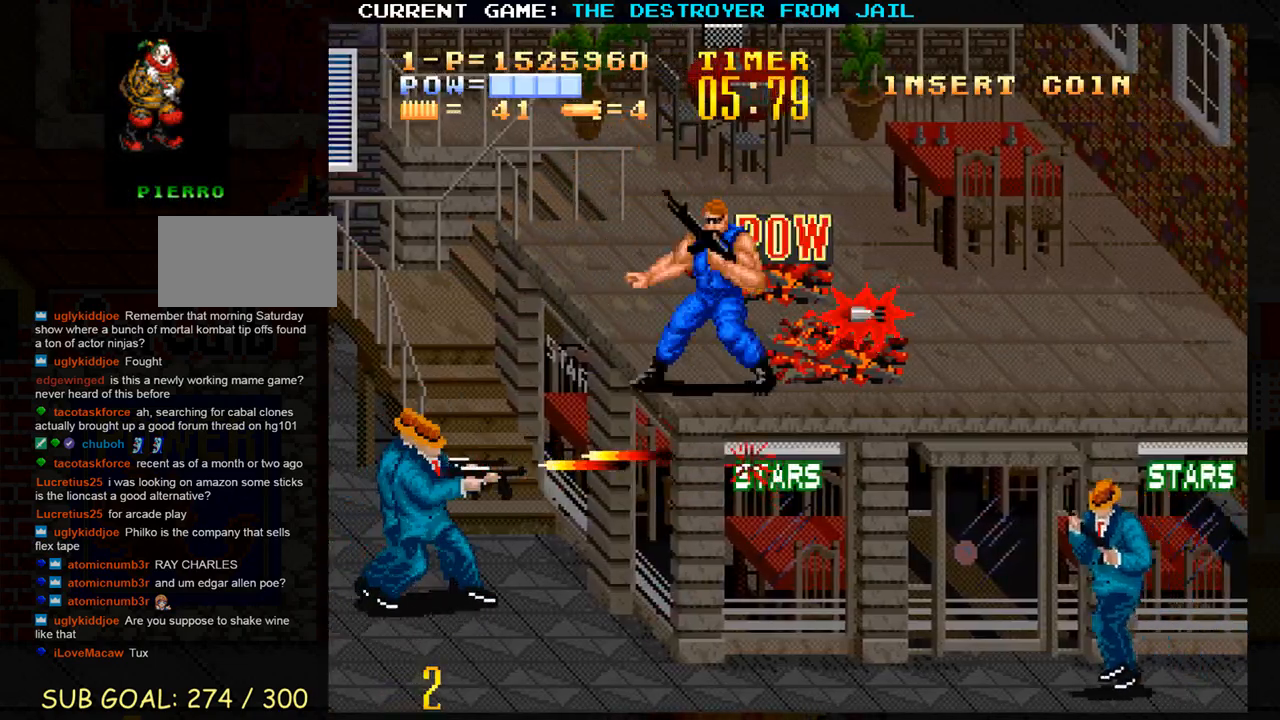
{"buttons": [], "left_stick": "down", "events": [[150, "left_stick", "center"], [417, "left_stick", "down"]]}
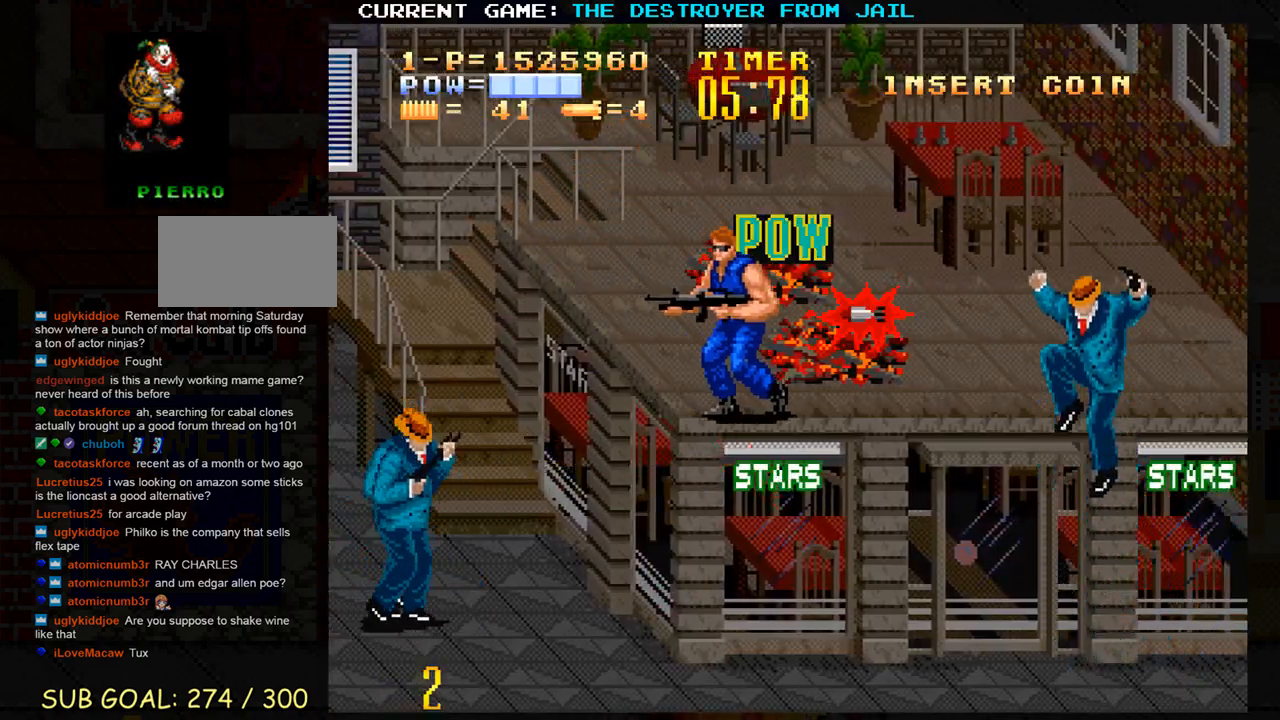
{"buttons": [], "left_stick": "down", "events": []}
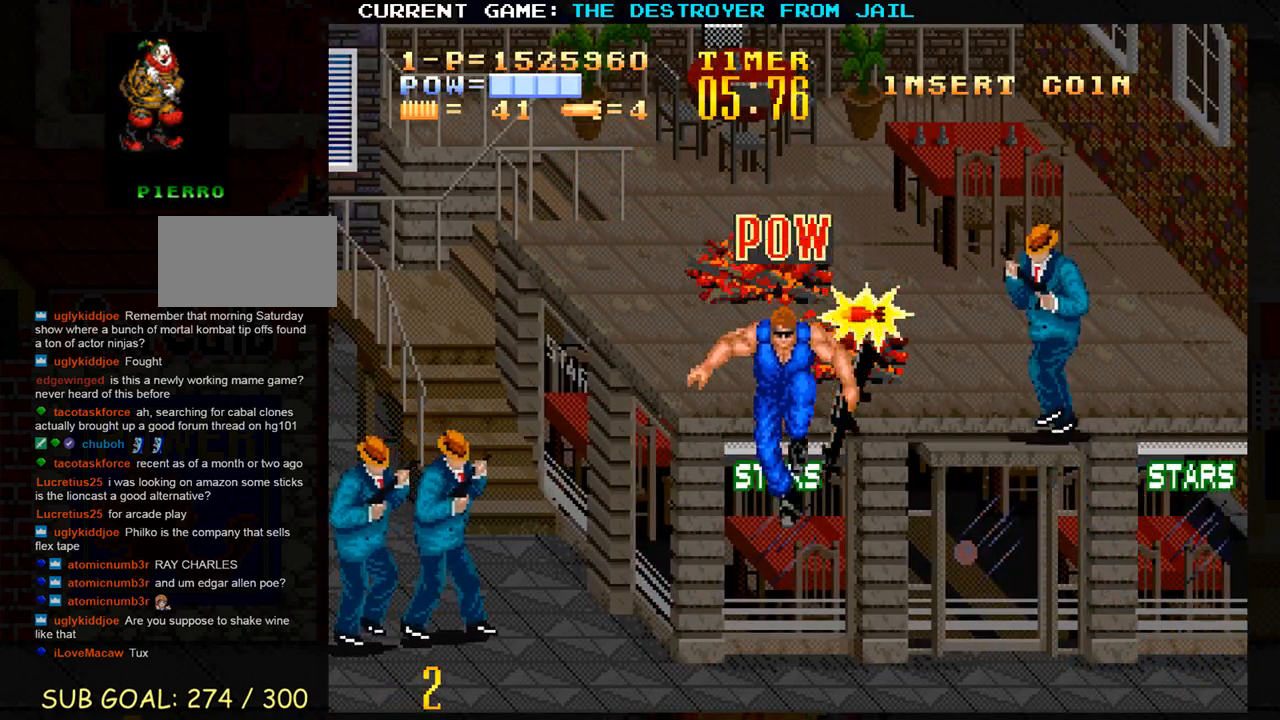
{"buttons": ["SQUARE"], "left_stick": "center", "events": [[117, "left_stick", "center"], [267, "left_stick", "up-left"], [367, "SQUARE", "down"], [417, "left_stick", "center"], [433, "SQUARE", "up"], [500, "SQUARE", "down"]]}
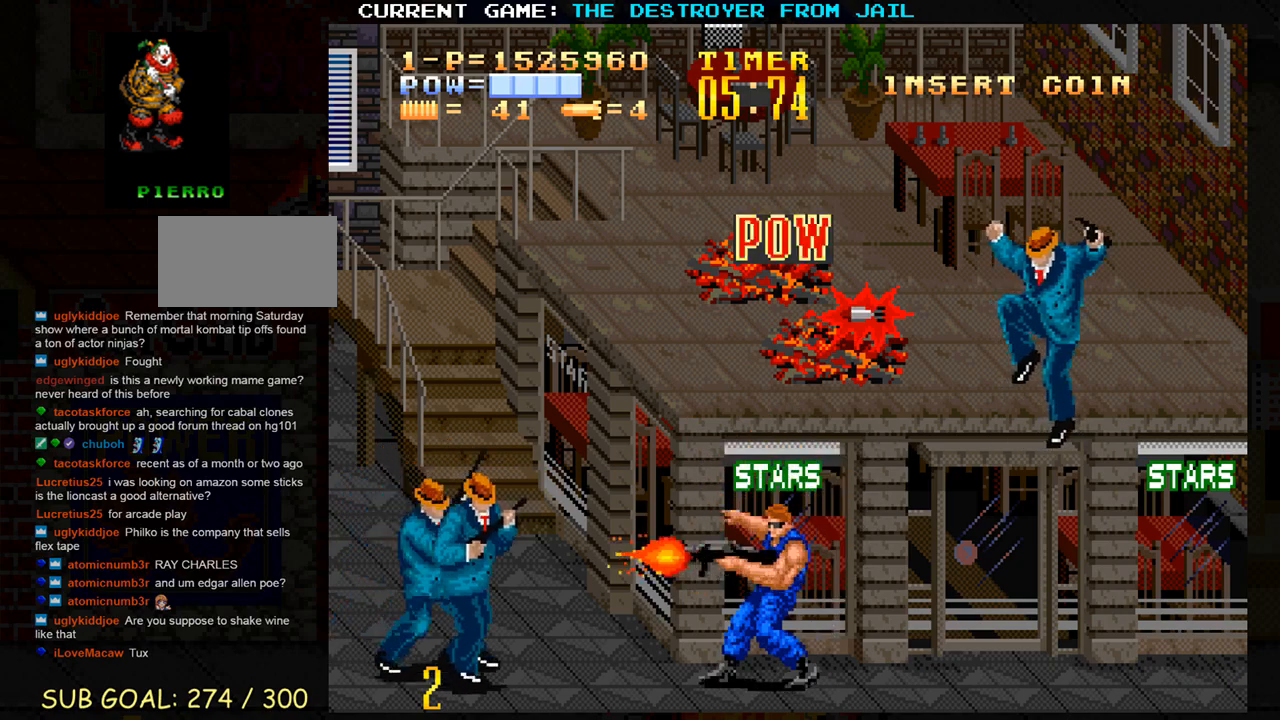
{"buttons": [], "left_stick": "down", "events": [[50, "SQUARE", "up"], [117, "SQUARE", "down"], [183, "SQUARE", "up"], [250, "SQUARE", "down"], [317, "SQUARE", "up"], [317, "left_stick", "down"]]}
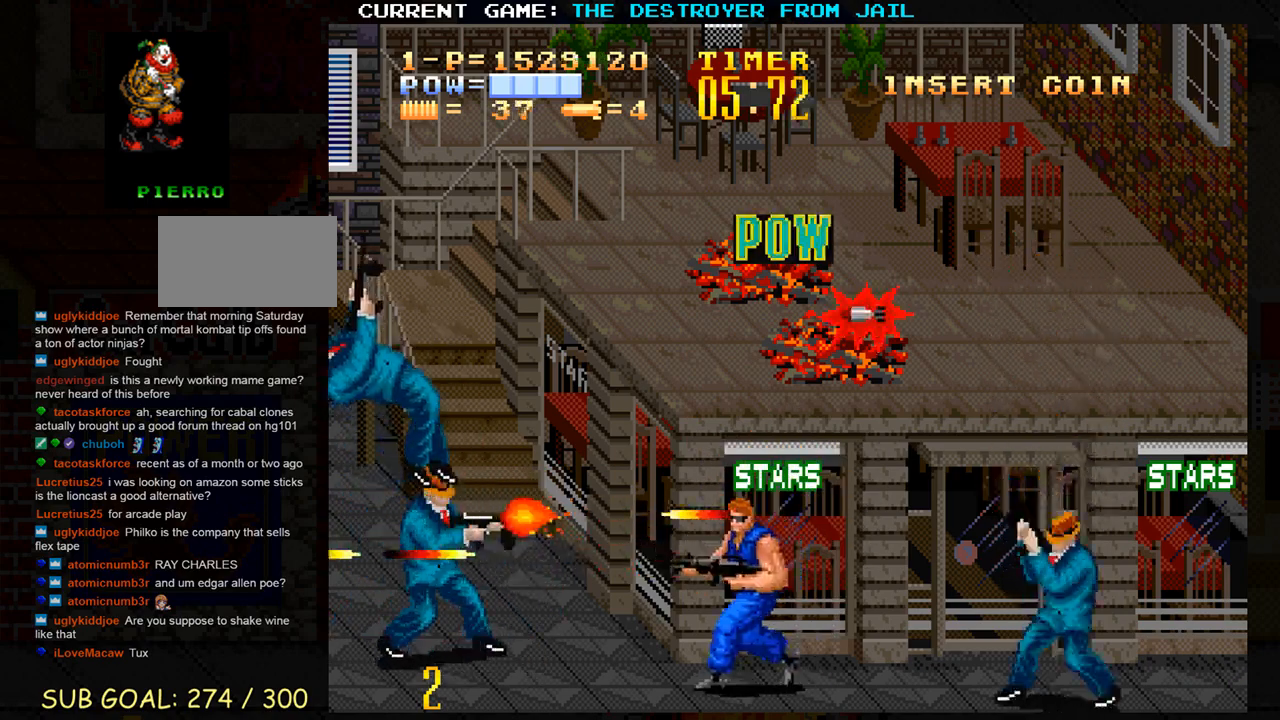
{"buttons": [], "left_stick": "center", "events": [[367, "left_stick", "right"], [483, "left_stick", "center"]]}
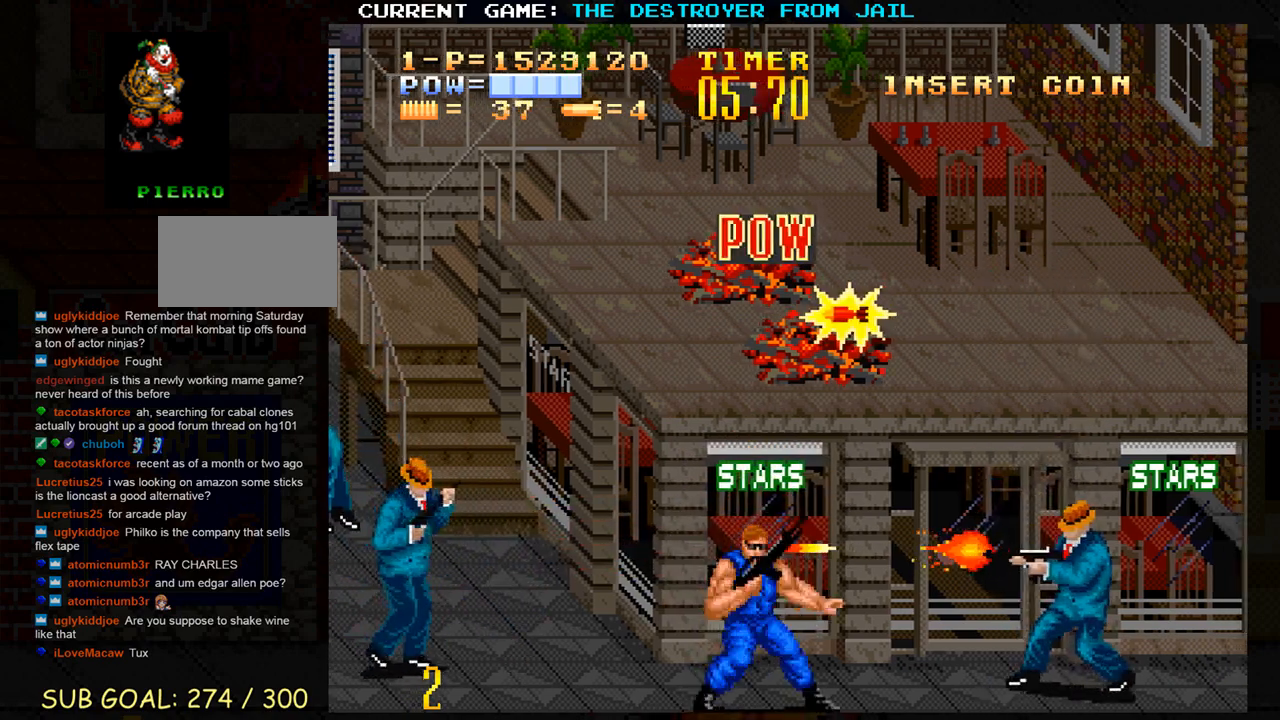
{"buttons": ["SQUARE"], "left_stick": "center", "events": [[300, "left_stick", "up"], [350, "SQUARE", "down"], [383, "left_stick", "center"], [417, "SQUARE", "up"], [483, "SQUARE", "down"]]}
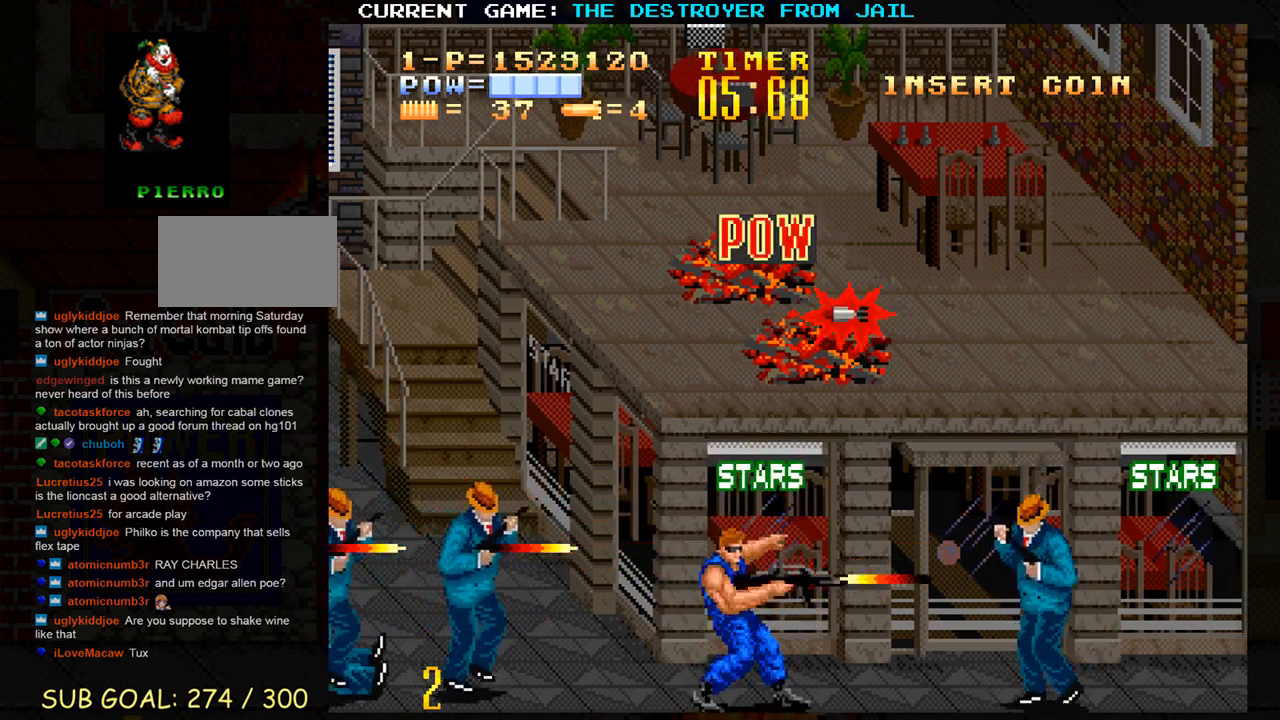
{"buttons": [], "left_stick": "center", "events": [[50, "SQUARE", "up"], [117, "SQUARE", "down"], [117, "left_stick", "left"], [167, "SQUARE", "up"], [250, "SQUARE", "down"], [317, "SQUARE", "up"], [350, "left_stick", "center"], [383, "SQUARE", "down"], [467, "SQUARE", "up"]]}
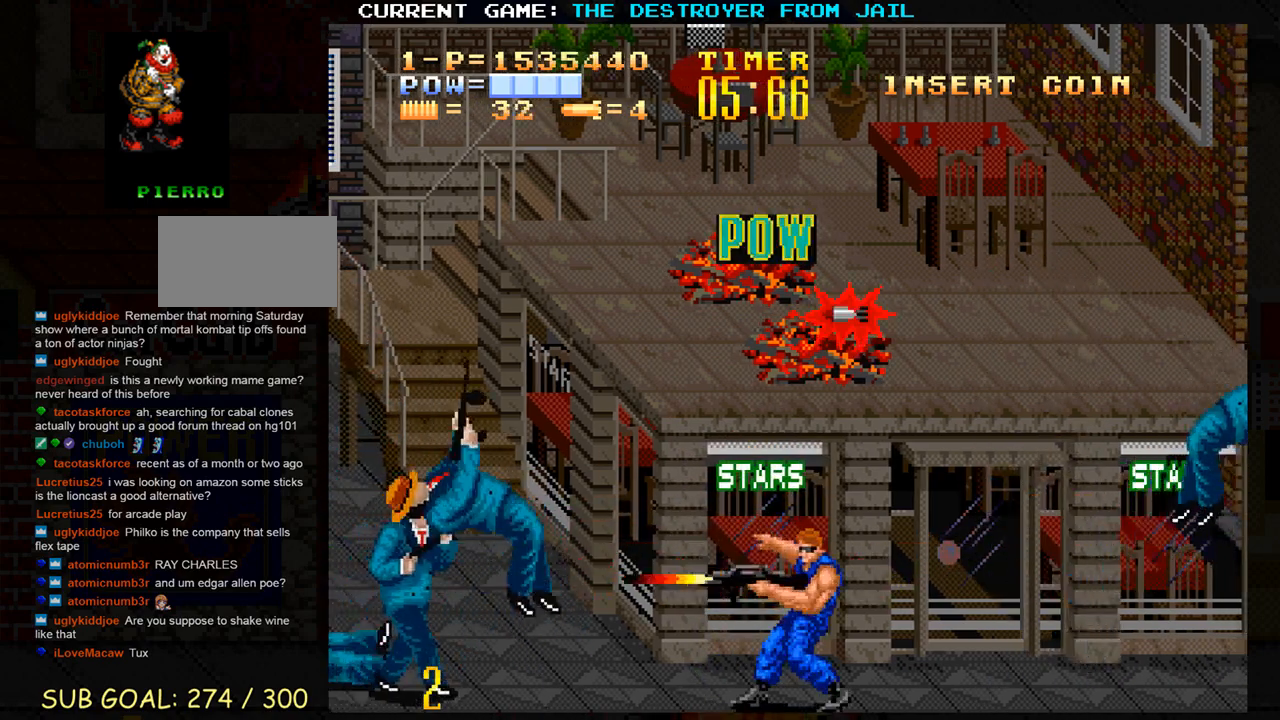
{"buttons": [], "left_stick": "up", "events": [[17, "SQUARE", "down"], [67, "SQUARE", "up"], [133, "left_stick", "down"], [267, "left_stick", "center"], [317, "left_stick", "up"]]}
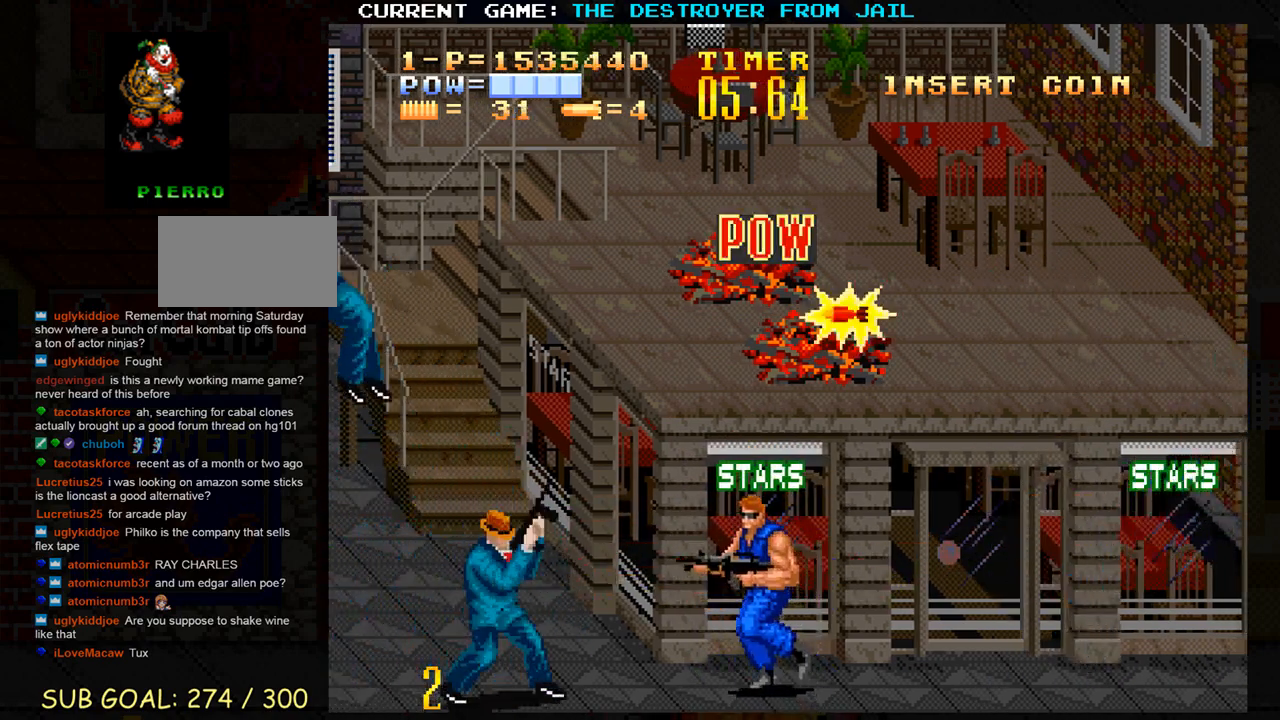
{"buttons": [], "left_stick": "up", "events": [[17, "SQUARE", "down"], [100, "SQUARE", "up"], [200, "SQUARE", "down"], [233, "SQUARE", "up"]]}
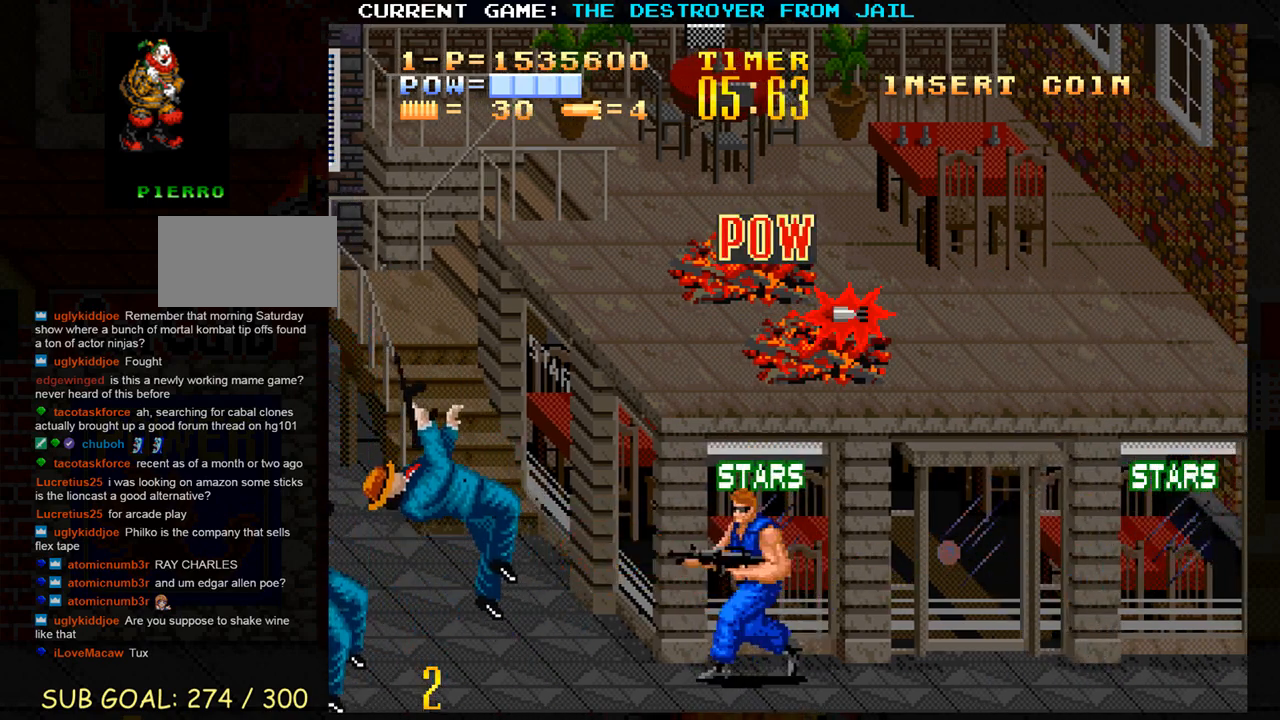
{"buttons": [], "left_stick": "up", "events": [[167, "TRIANGLE", "down"], [267, "TRIANGLE", "up"]]}
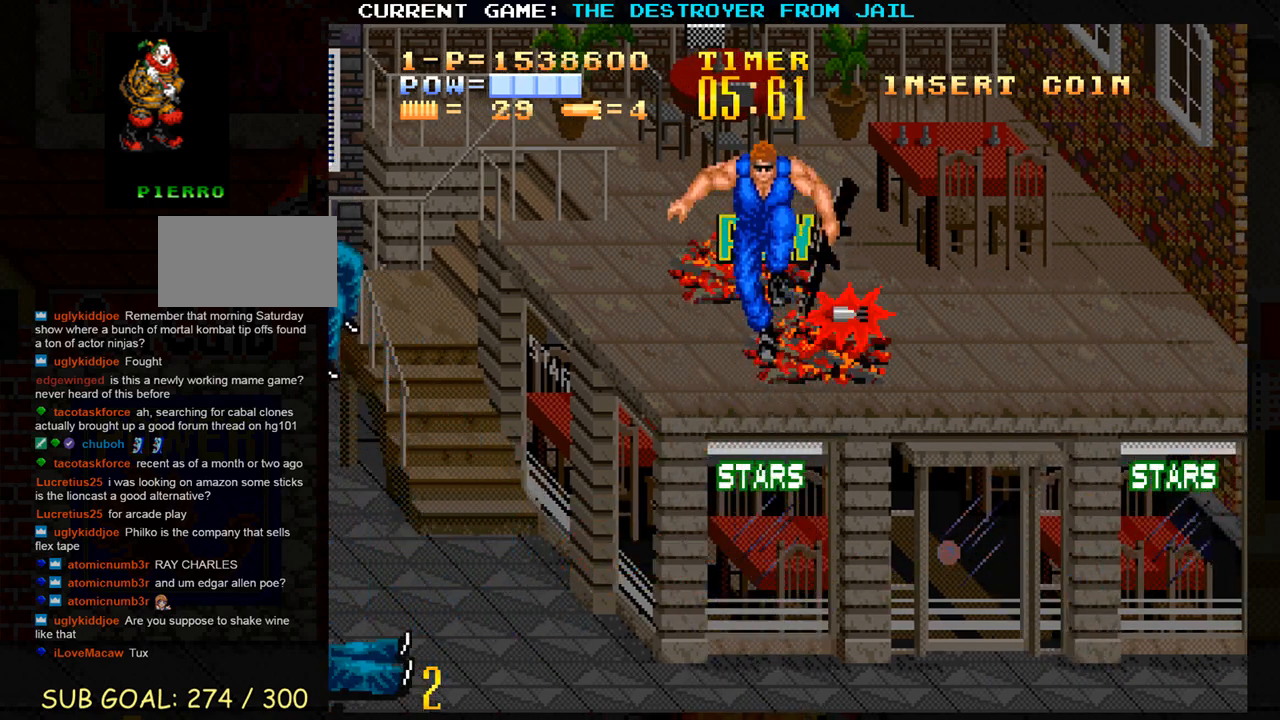
{"buttons": [], "left_stick": "up-right", "events": [[500, "left_stick", "up-right"]]}
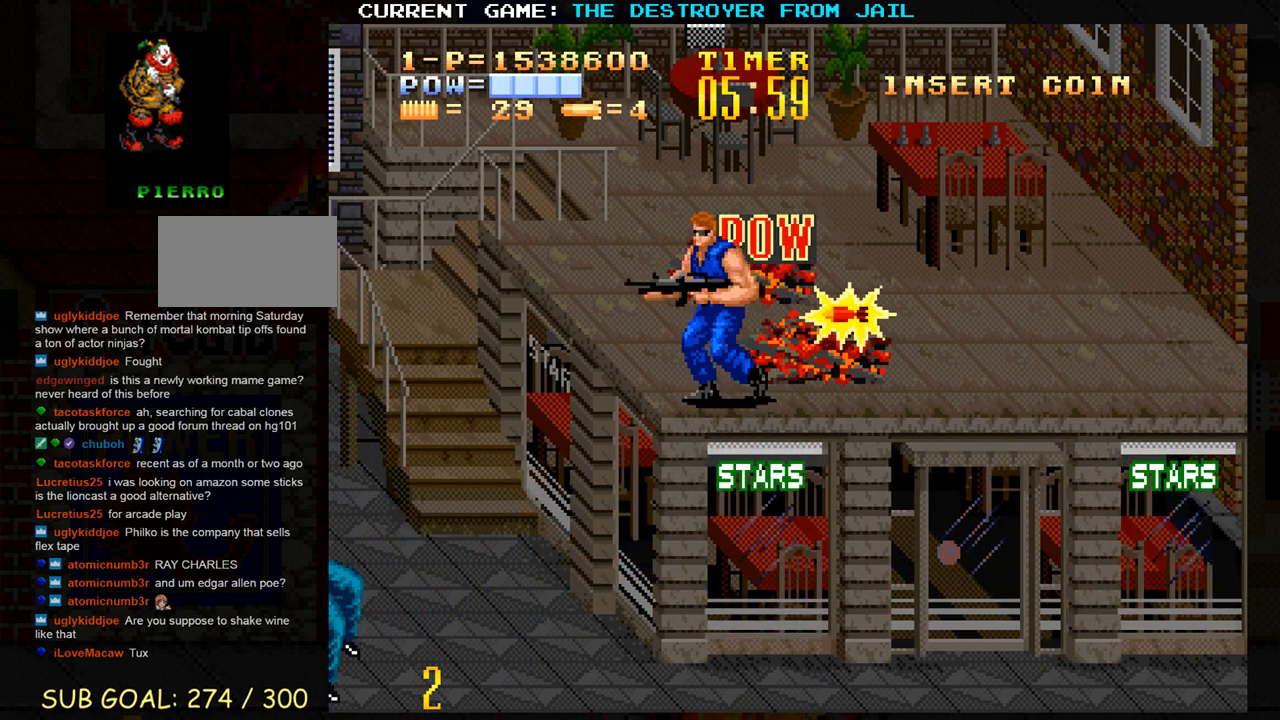
{"buttons": [], "left_stick": "up-right", "events": []}